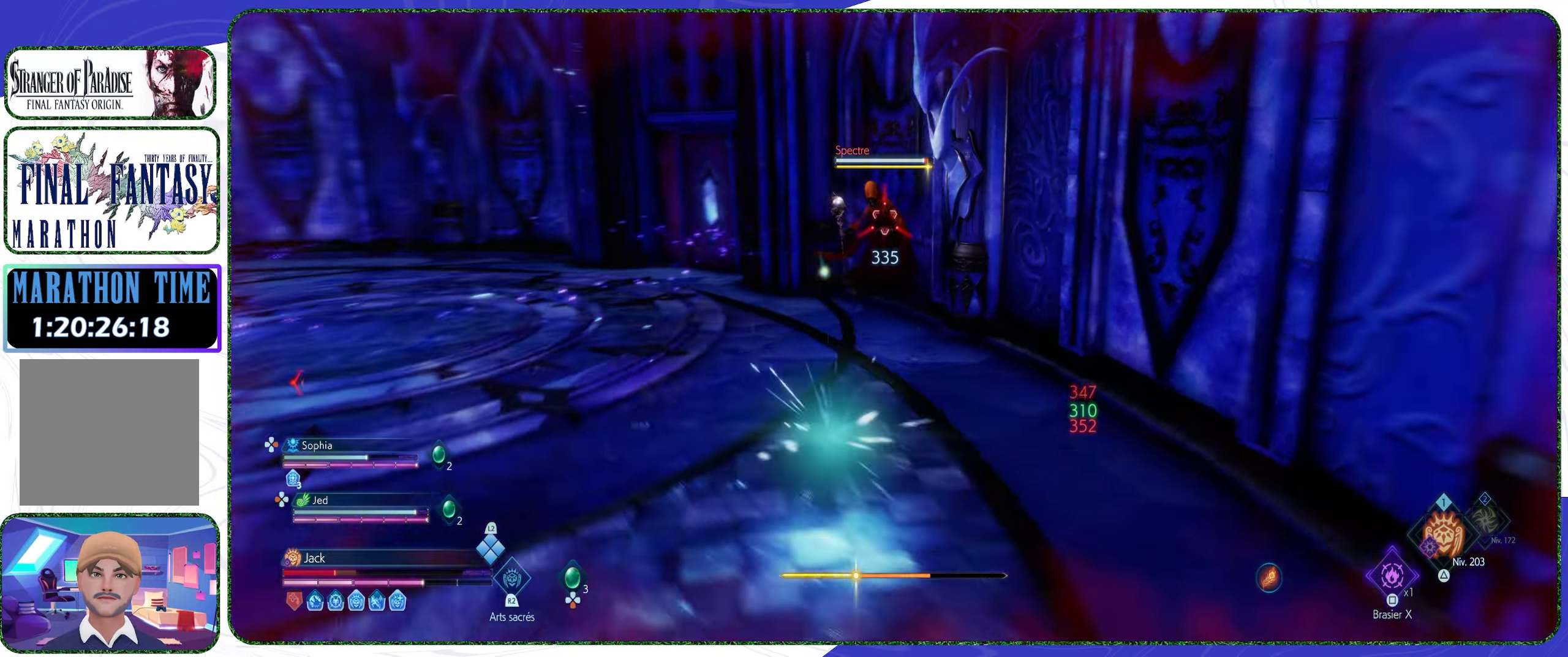
Gameplay with a controller (PlayStation layout); each line is a JSON object with the inputs held at the frame after it. "events" lists button and stick changes between this image and that frame as [ms after this image, input, new state], when the widget could be followed in between.
{"buttons": [], "left_stick": "left", "right_stick": "center", "events": [[66, "left_stick", "down-left"], [266, "left_stick", "left"]]}
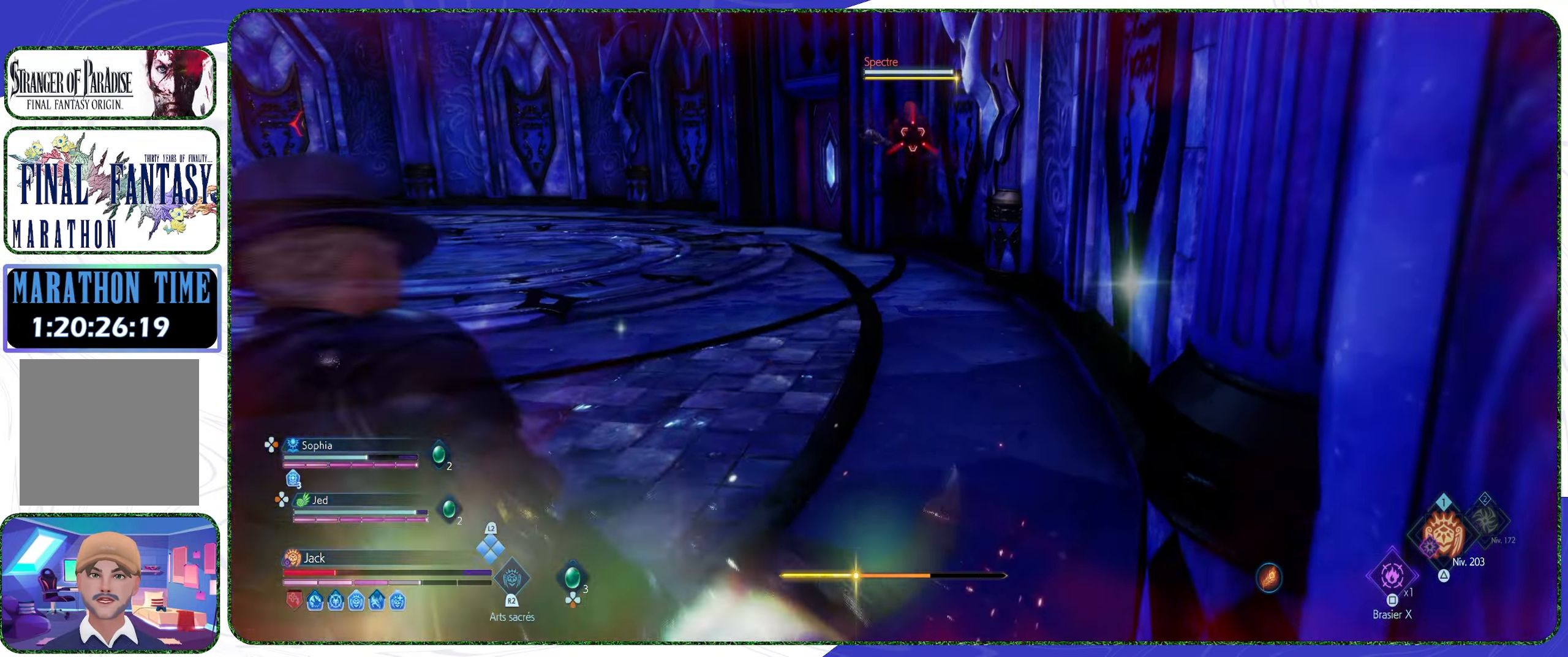
{"buttons": ["L2"], "left_stick": "left", "right_stick": "center", "events": [[166, "L2", "down"]]}
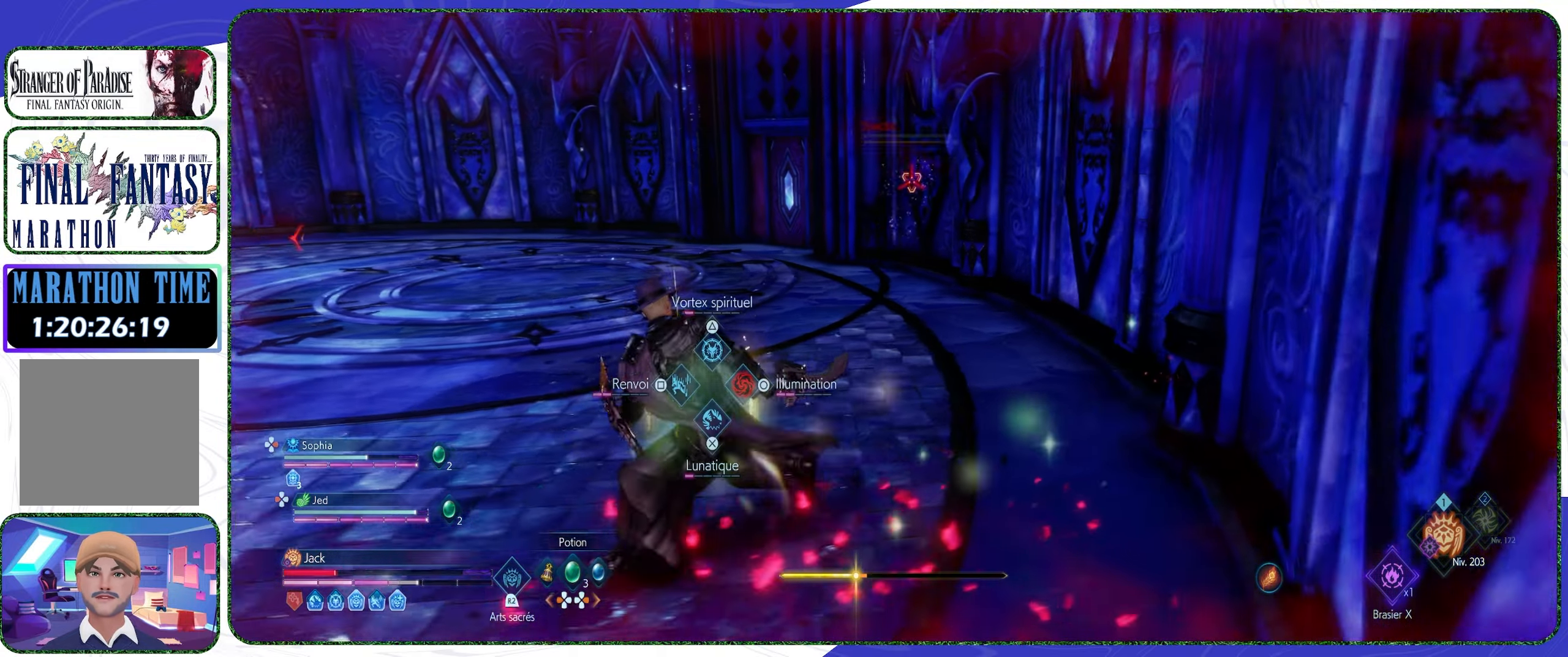
{"buttons": [], "left_stick": "down-left", "right_stick": "center", "events": [[100, "L2", "up"], [366, "left_stick", "down-left"]]}
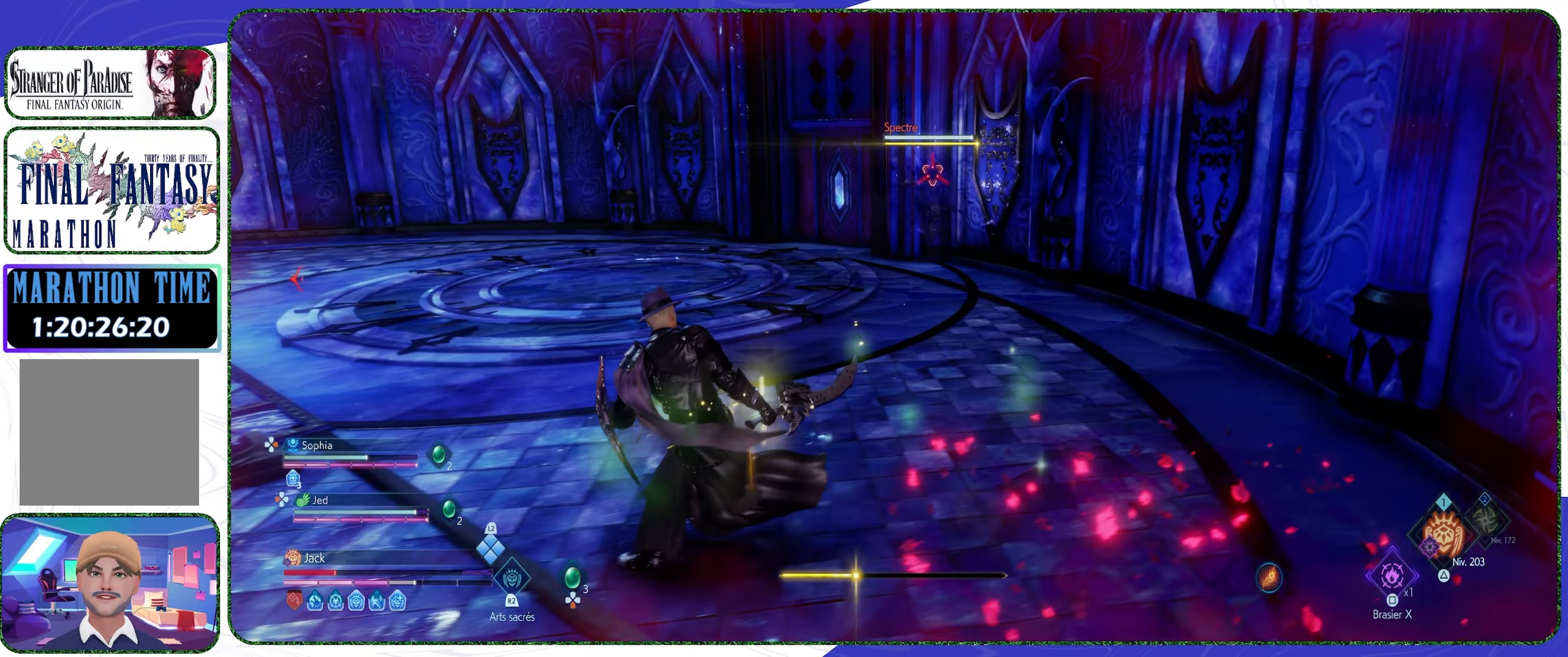
{"buttons": [], "left_stick": "center", "right_stick": "center", "events": [[66, "left_stick", "center"], [100, "R2", "down"], [233, "R2", "up"]]}
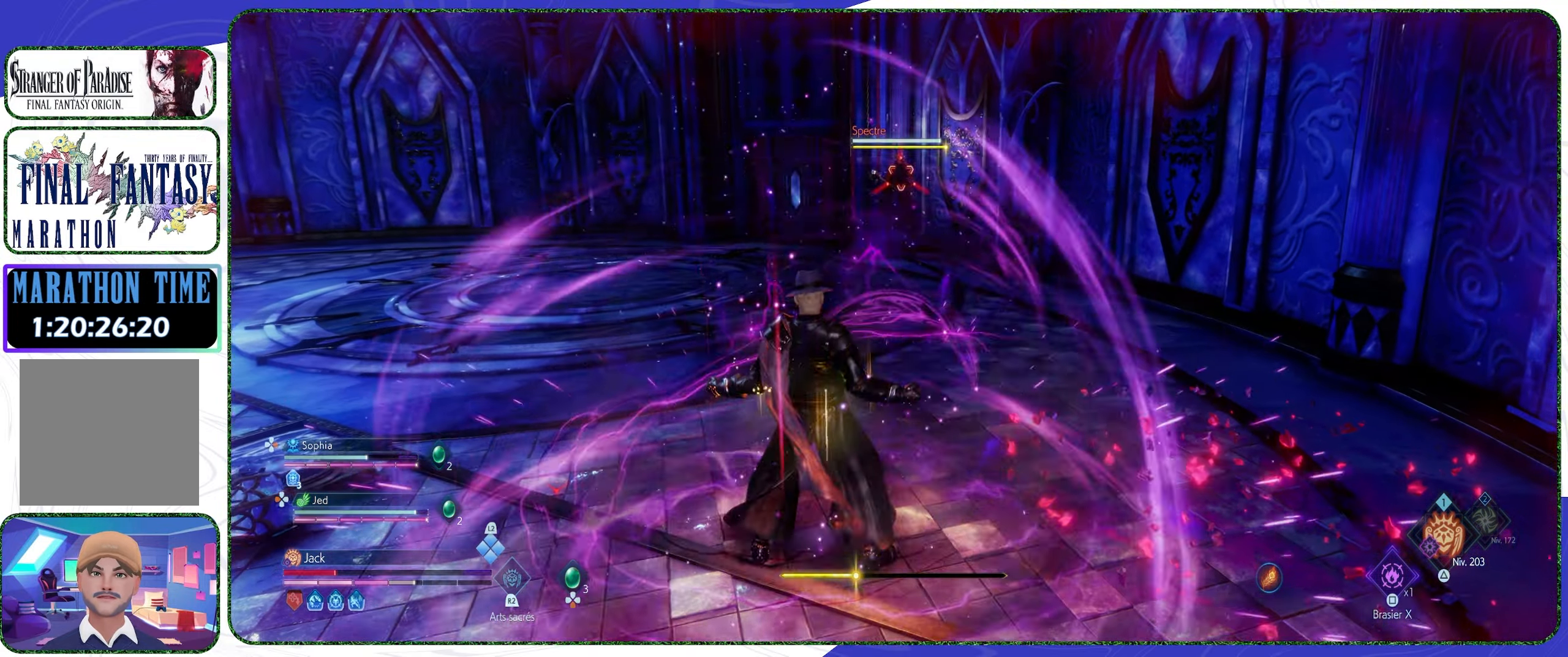
{"buttons": [], "left_stick": "left", "right_stick": "center", "events": [[33, "left_stick", "left"], [167, "TRIANGLE", "down"], [300, "TRIANGLE", "up"]]}
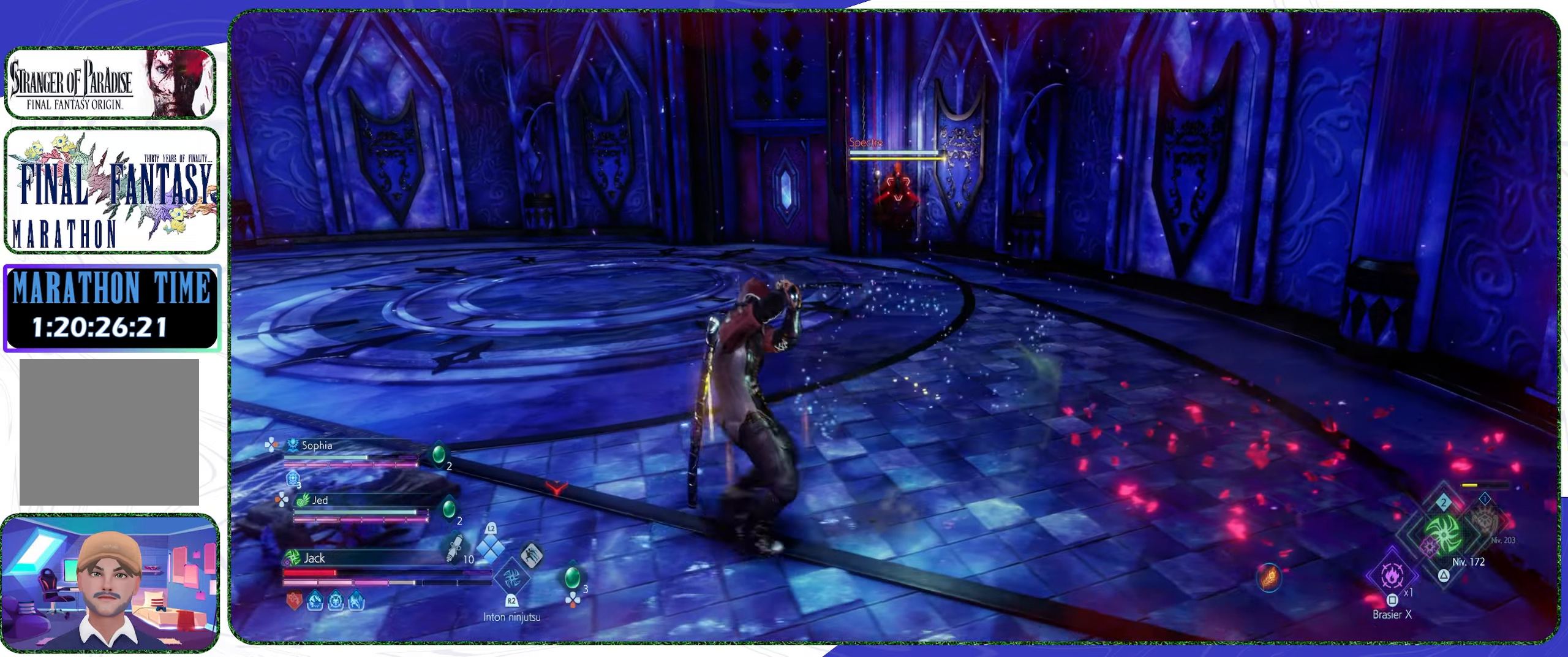
{"buttons": [], "left_stick": "center", "right_stick": "center", "events": [[100, "R2", "down"], [100, "left_stick", "center"], [200, "R2", "up"]]}
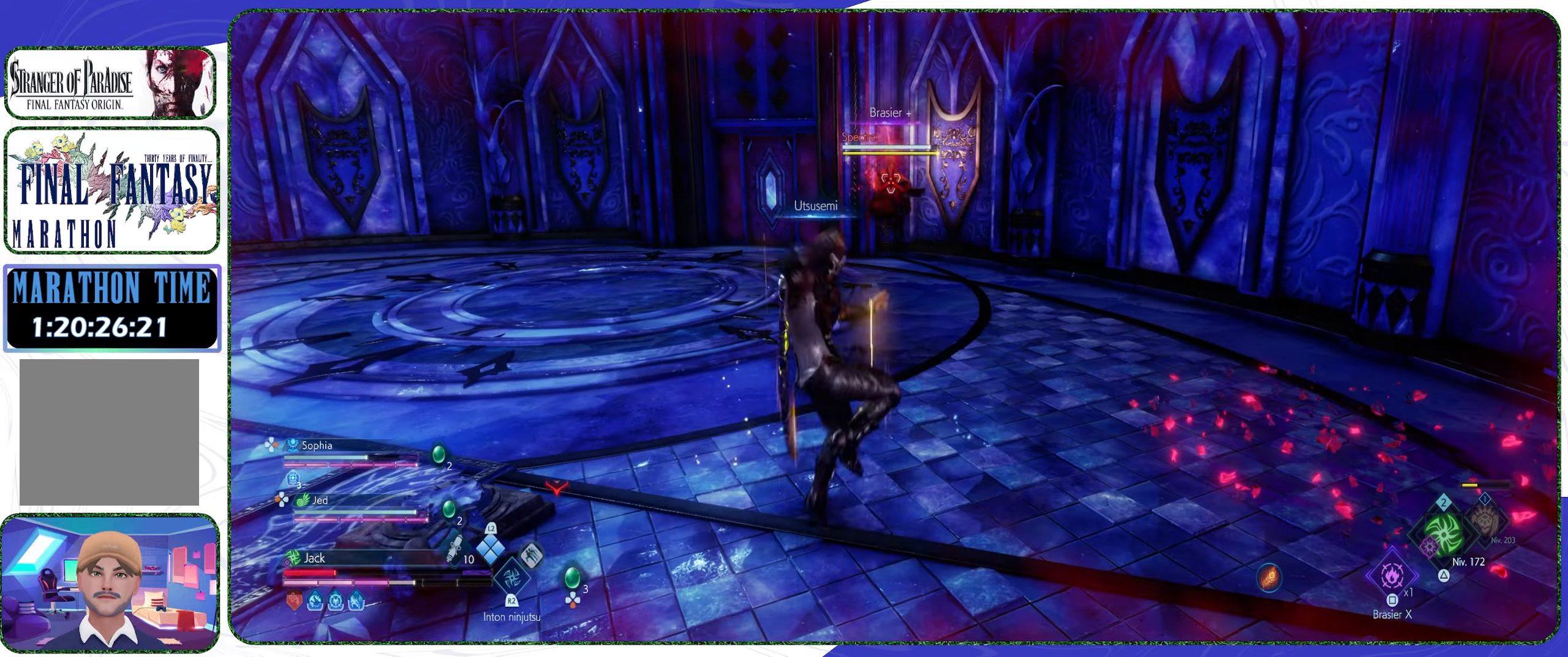
{"buttons": [], "left_stick": "center", "right_stick": "center", "events": [[234, "TRIANGLE", "down"], [400, "TRIANGLE", "up"]]}
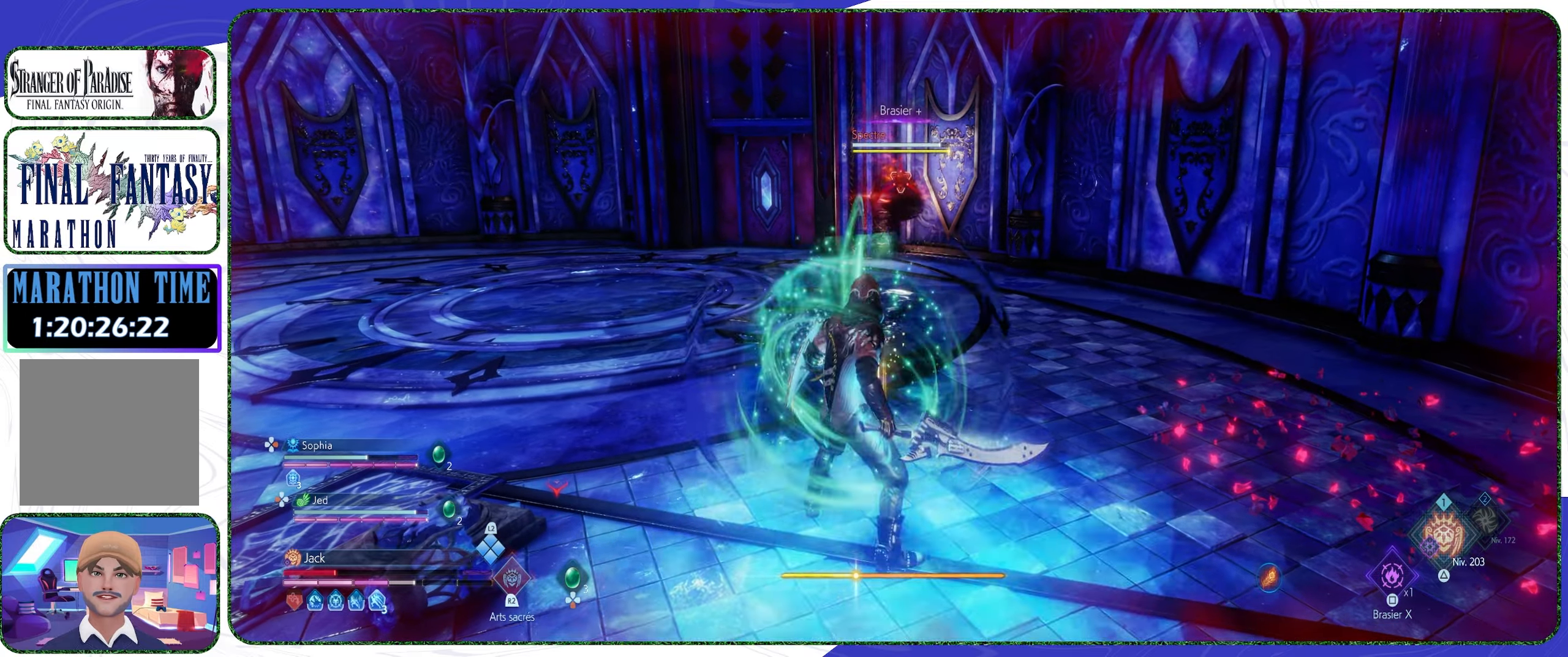
{"buttons": ["CIRCLE"], "left_stick": "center", "right_stick": "center", "events": [[67, "left_stick", "up"], [400, "CIRCLE", "down"], [467, "left_stick", "center"]]}
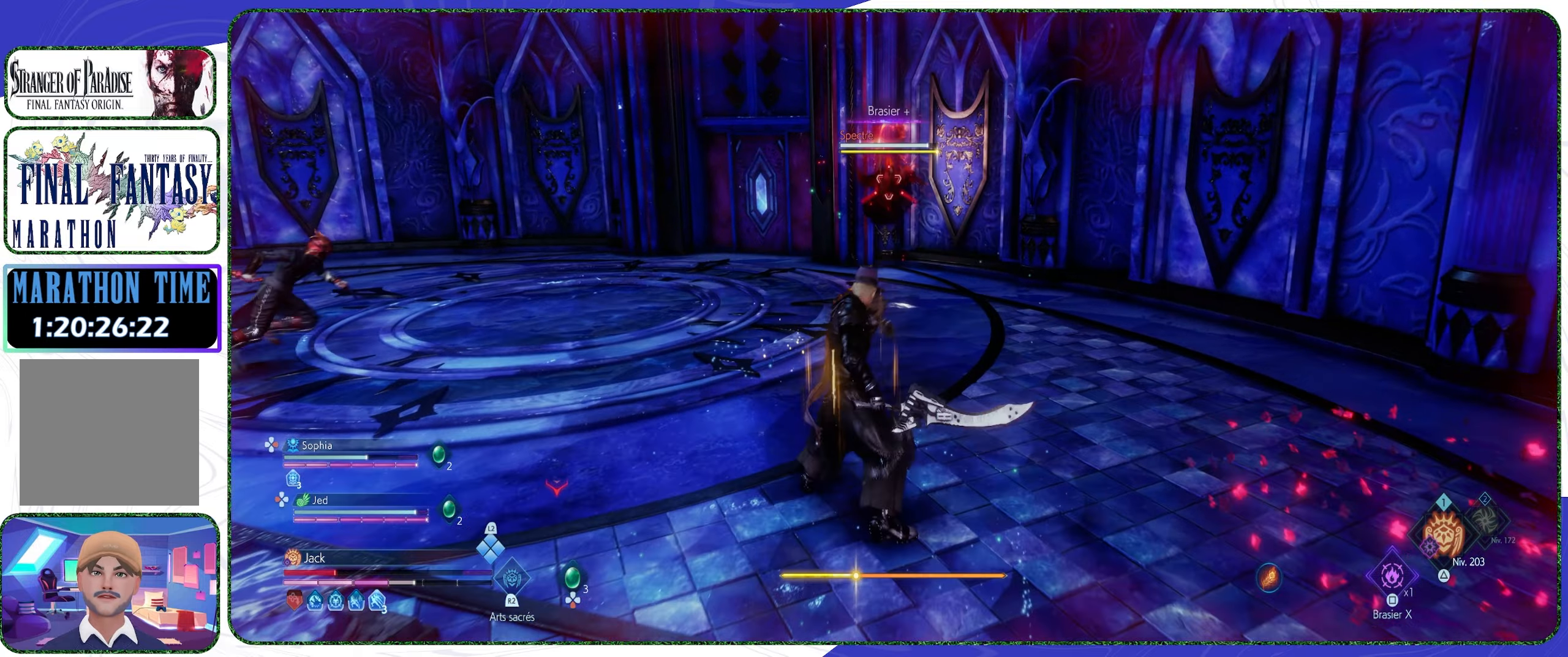
{"buttons": ["CIRCLE"], "left_stick": "center", "right_stick": "center", "events": []}
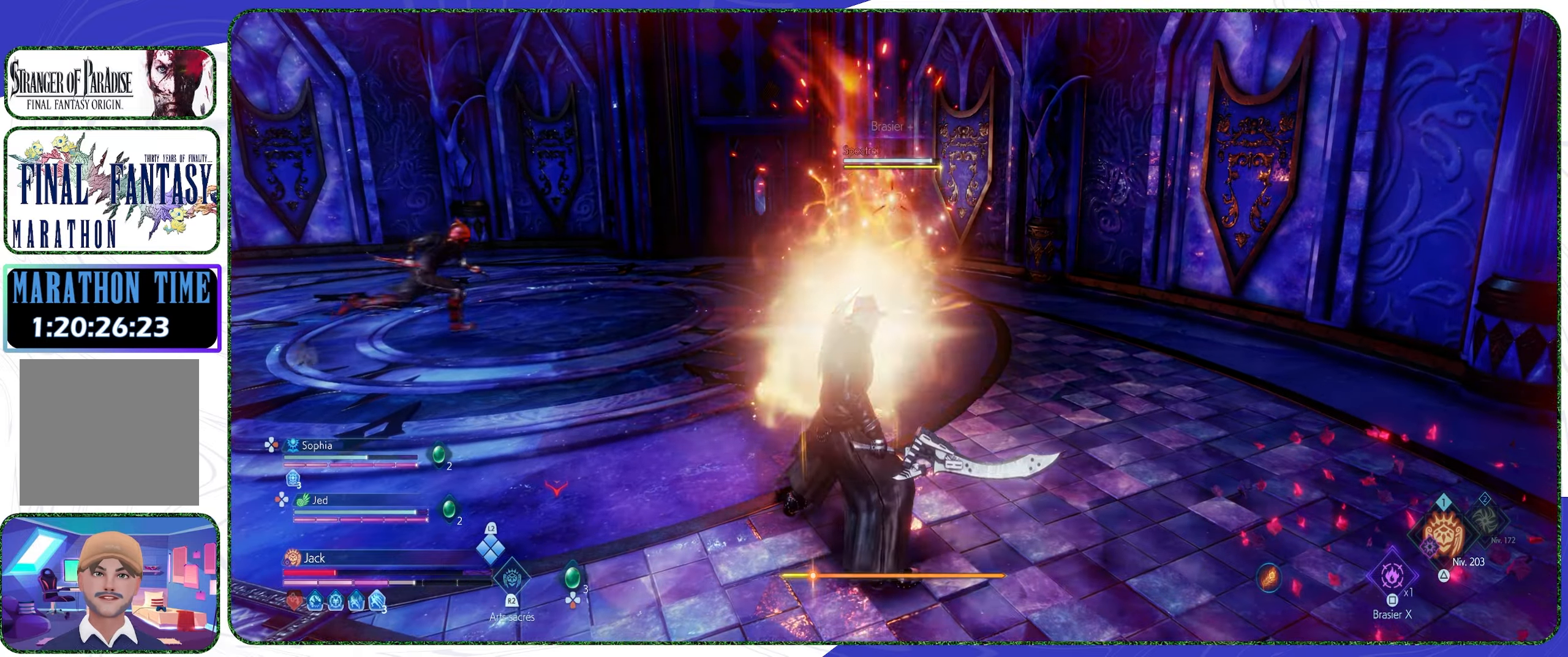
{"buttons": ["SQUARE"], "left_stick": "center", "right_stick": "center", "events": [[200, "CIRCLE", "up"], [300, "SQUARE", "down"], [367, "SQUARE", "up"], [467, "SQUARE", "down"]]}
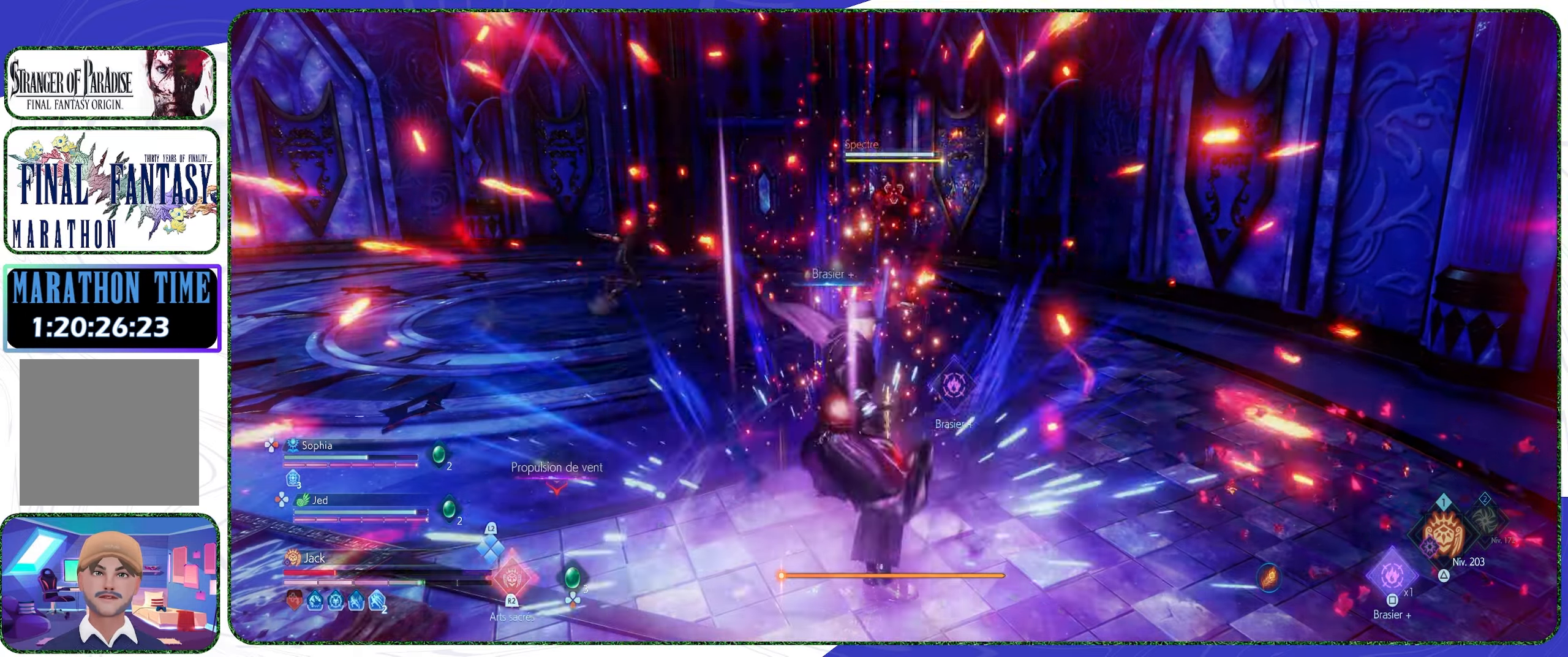
{"buttons": [], "left_stick": "center", "right_stick": "center", "events": [[34, "SQUARE", "up"], [100, "SQUARE", "down"], [167, "SQUARE", "up"], [267, "SQUARE", "down"], [334, "SQUARE", "up"], [434, "SQUARE", "down"], [467, "SQUARE", "up"]]}
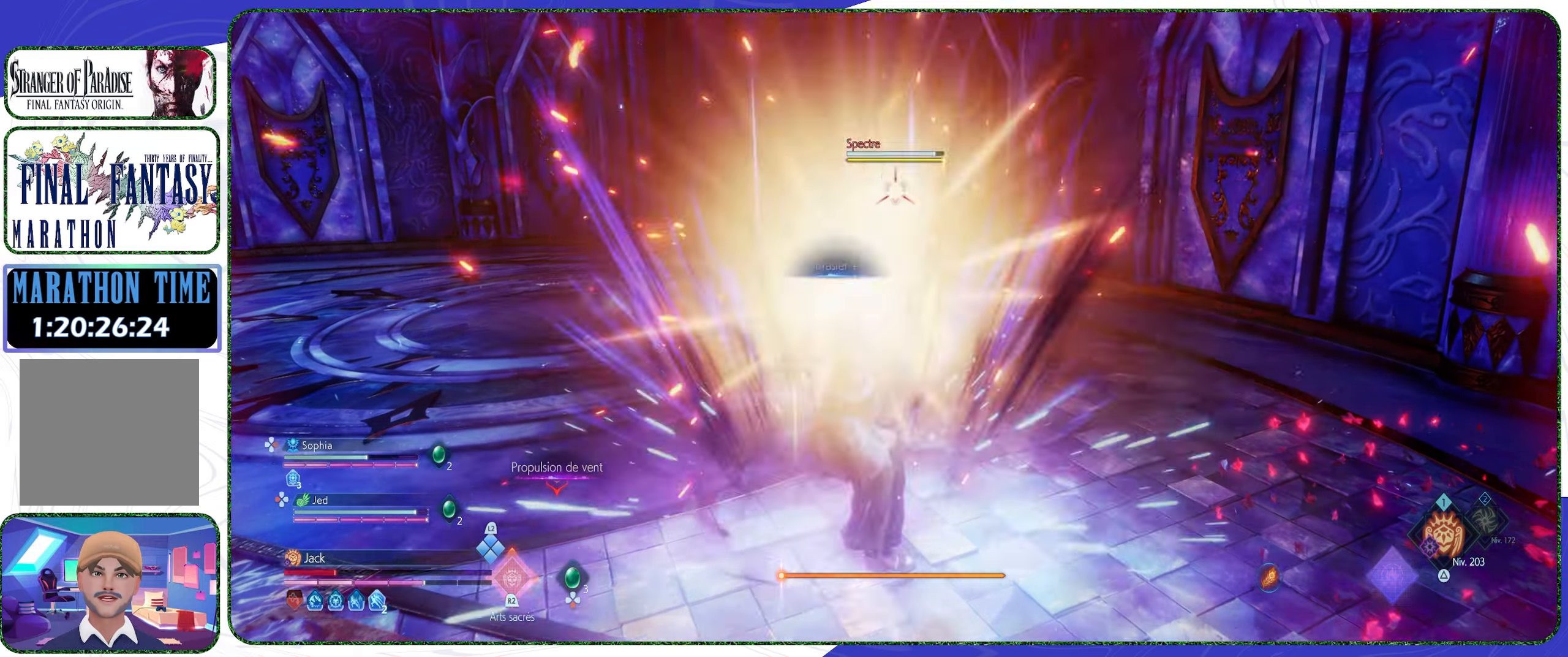
{"buttons": ["SQUARE"], "left_stick": "center", "right_stick": "center", "events": [[34, "SQUARE", "down"], [100, "SQUARE", "up"], [167, "SQUARE", "down"], [267, "SQUARE", "up"], [334, "SQUARE", "down"], [400, "SQUARE", "up"], [467, "SQUARE", "down"]]}
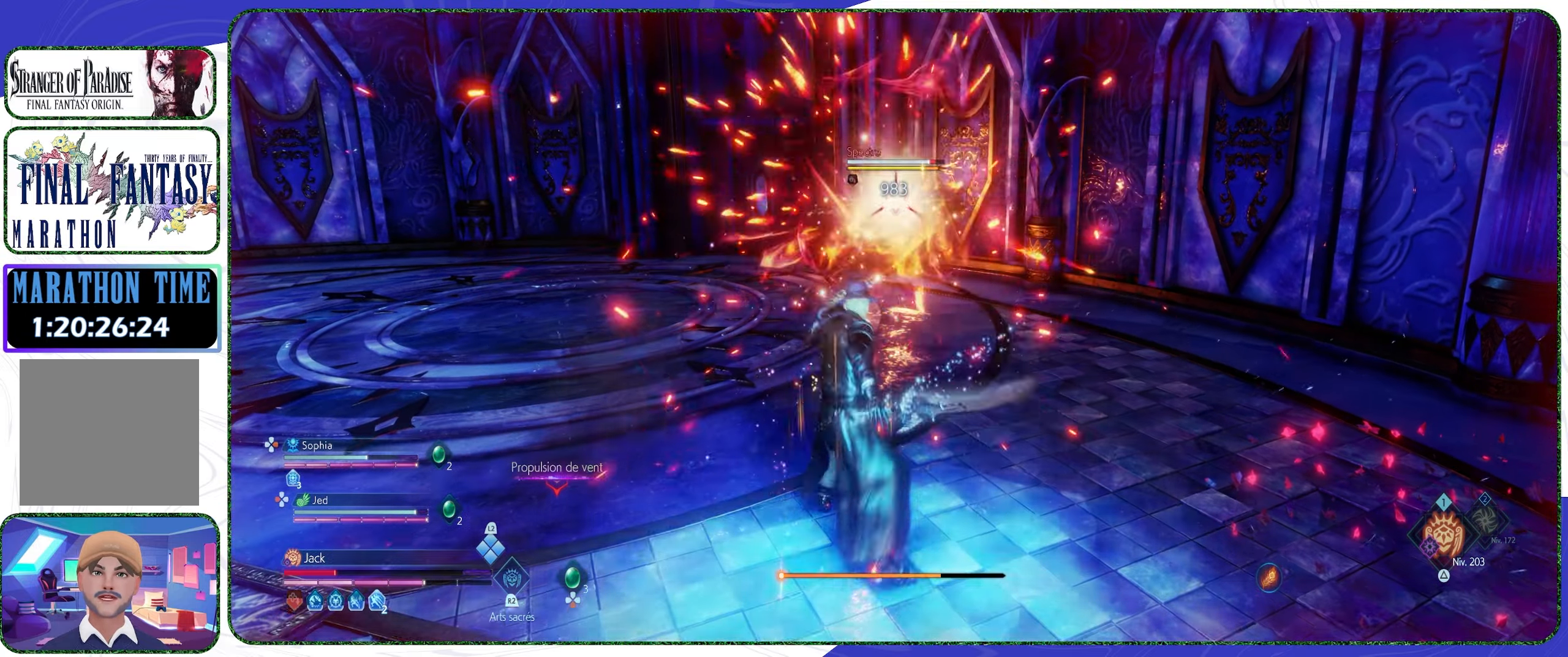
{"buttons": [], "left_stick": "up-left", "right_stick": "center", "events": [[67, "SQUARE", "up"], [134, "SQUARE", "down"], [200, "SQUARE", "up"], [434, "left_stick", "up-left"]]}
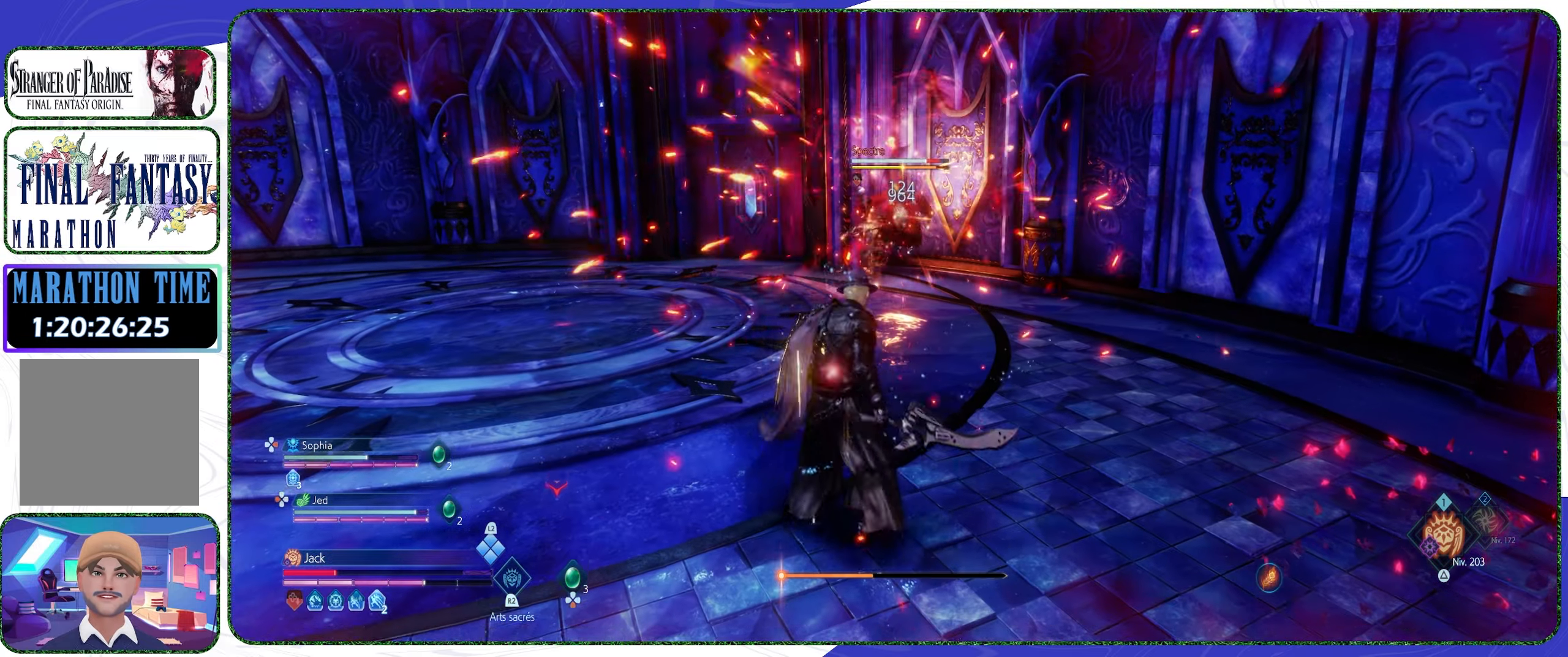
{"buttons": [], "left_stick": "up", "right_stick": "center", "events": [[134, "L3", "down"], [134, "left_stick", "up"], [234, "L3", "up"]]}
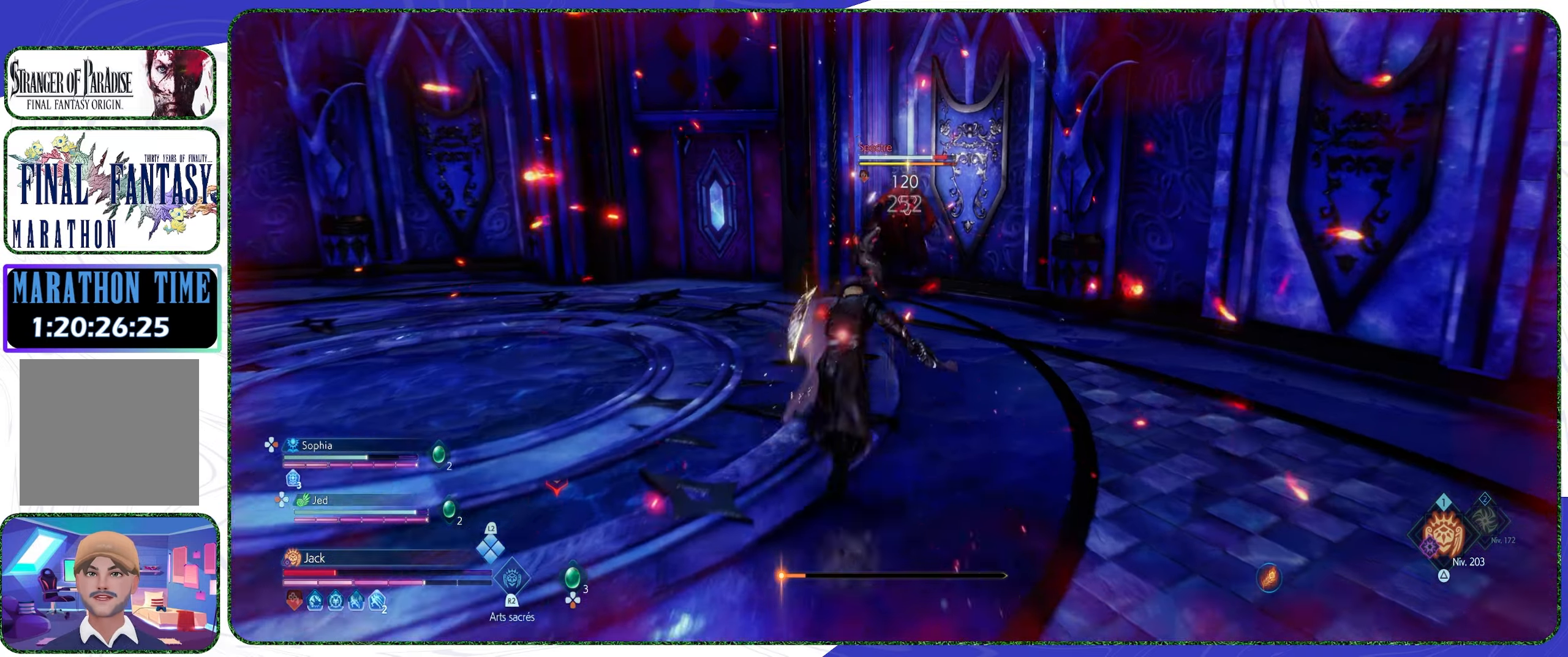
{"buttons": [], "left_stick": "center", "right_stick": "center", "events": [[134, "left_stick", "center"], [300, "DPAD_DOWN", "down"], [434, "DPAD_DOWN", "up"]]}
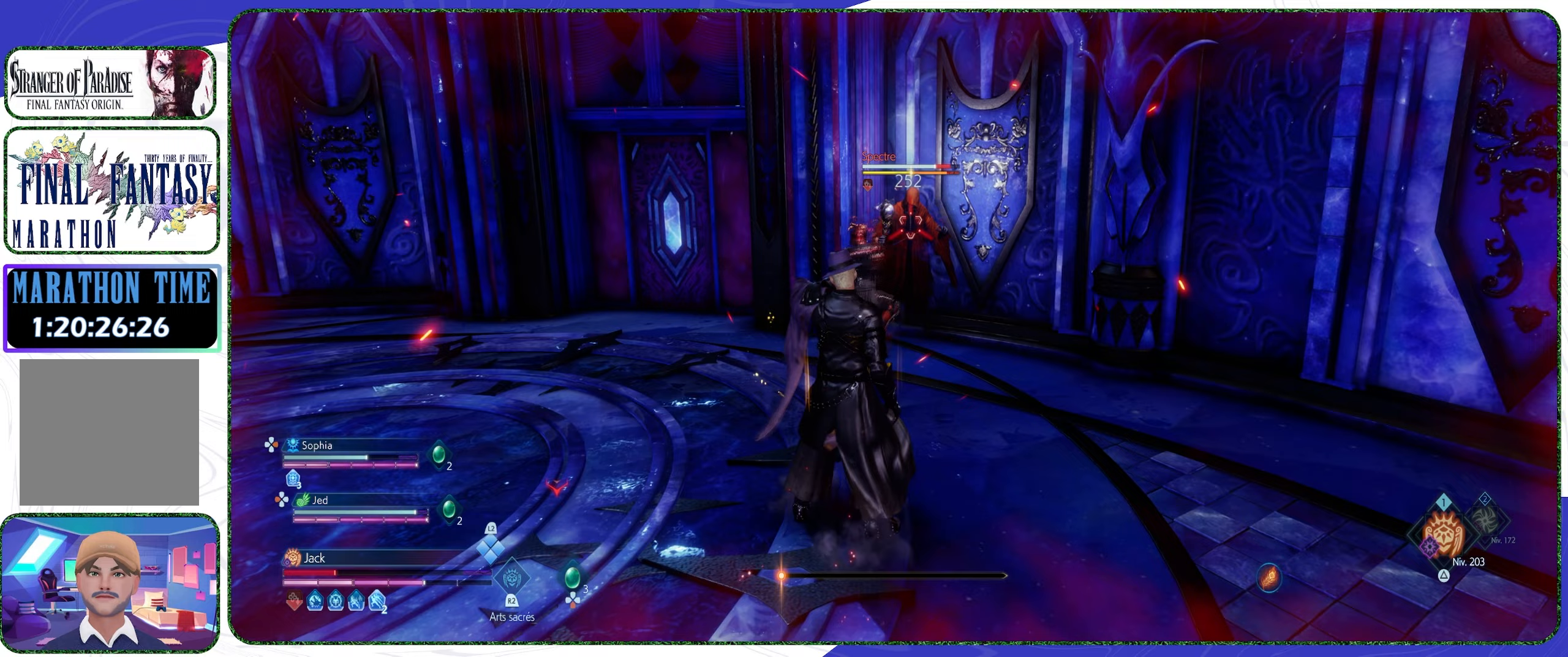
{"buttons": [], "left_stick": "up", "right_stick": "center", "events": [[133, "left_stick", "up"], [367, "L3", "down"], [500, "L3", "up"]]}
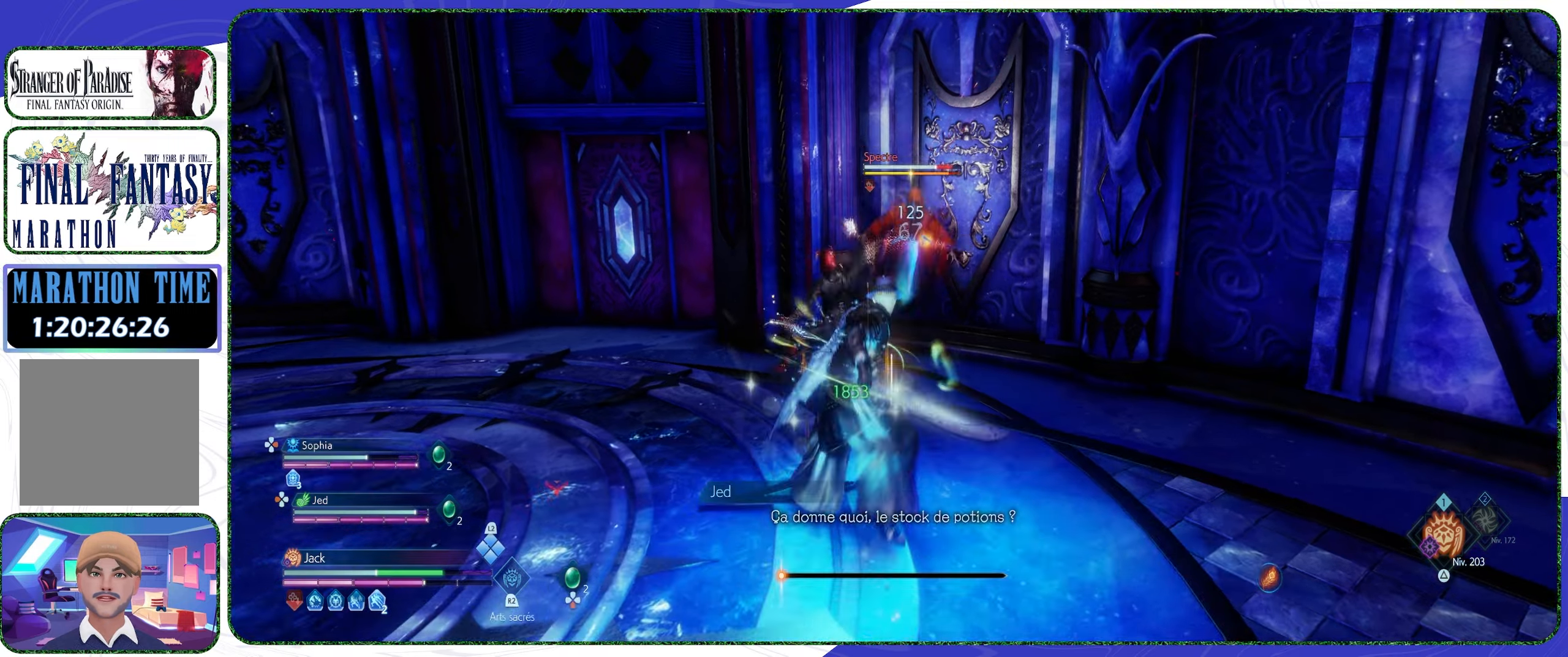
{"buttons": ["R1"], "left_stick": "center", "right_stick": "center", "events": [[67, "R1", "down"], [133, "R1", "up"], [167, "left_stick", "center"], [233, "R1", "down"], [267, "R1", "up"], [367, "R1", "down"], [400, "R1", "up"], [500, "R1", "down"]]}
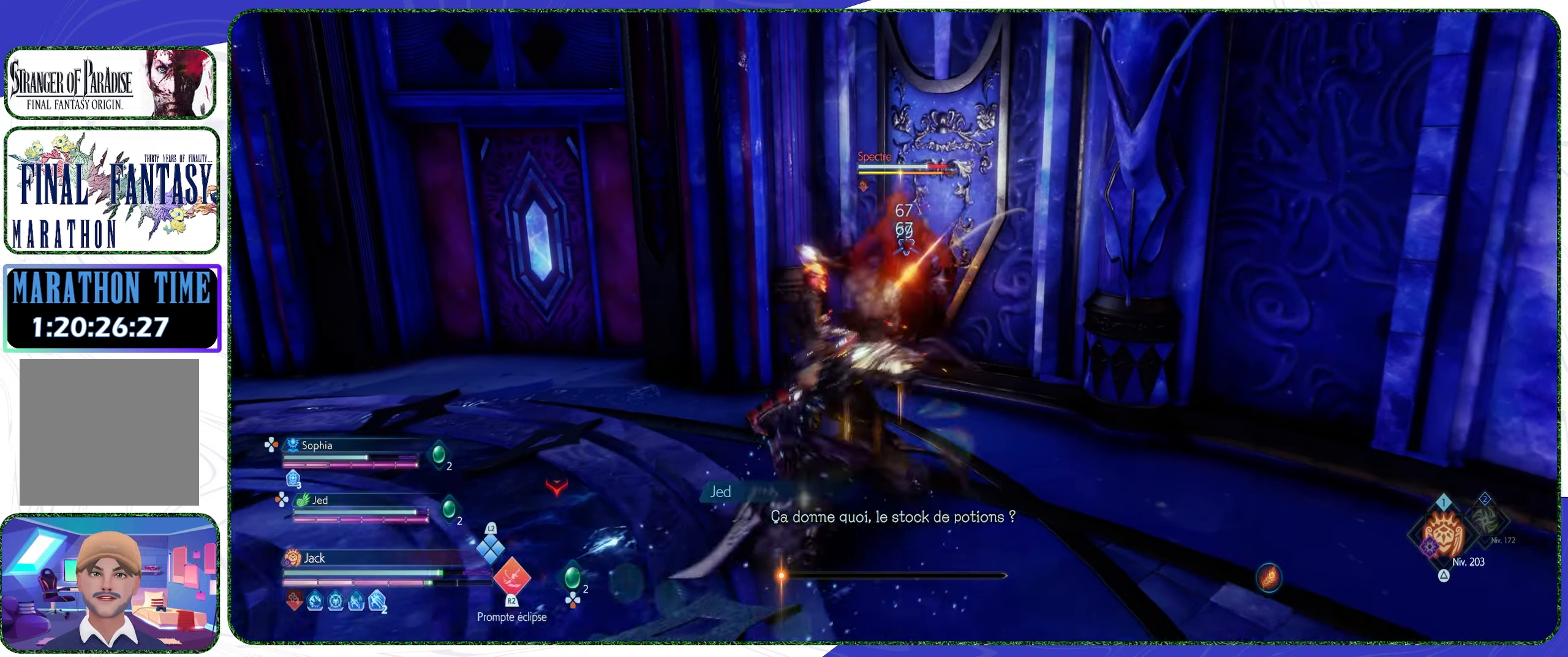
{"buttons": ["R1"], "left_stick": "center", "right_stick": "center", "events": [[33, "R1", "up"], [133, "R1", "down"], [167, "R1", "up"], [233, "R1", "down"], [300, "R1", "up"], [367, "R1", "down"], [433, "R1", "up"], [500, "R1", "down"]]}
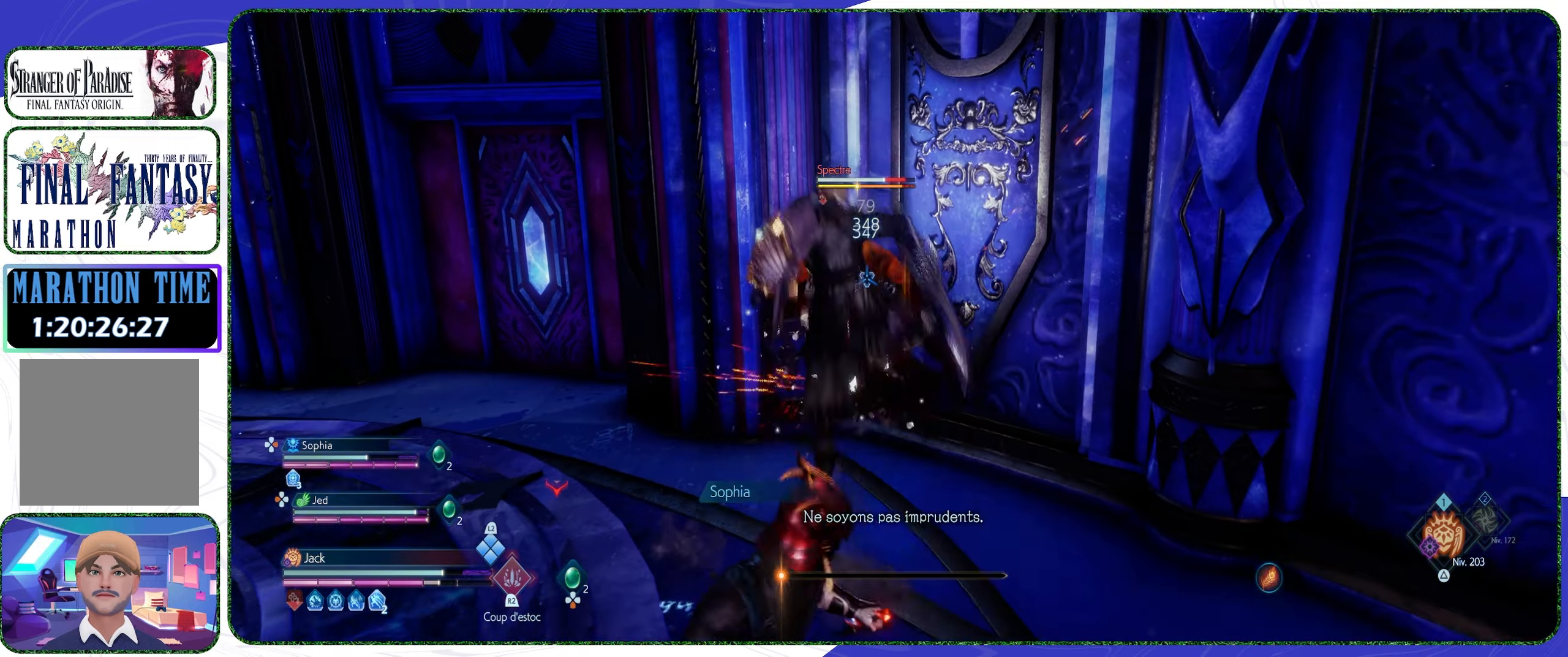
{"buttons": [], "left_stick": "center", "right_stick": "center", "events": [[67, "R1", "up"], [133, "R1", "down"], [200, "R1", "up"], [367, "R2", "down"], [500, "R2", "up"]]}
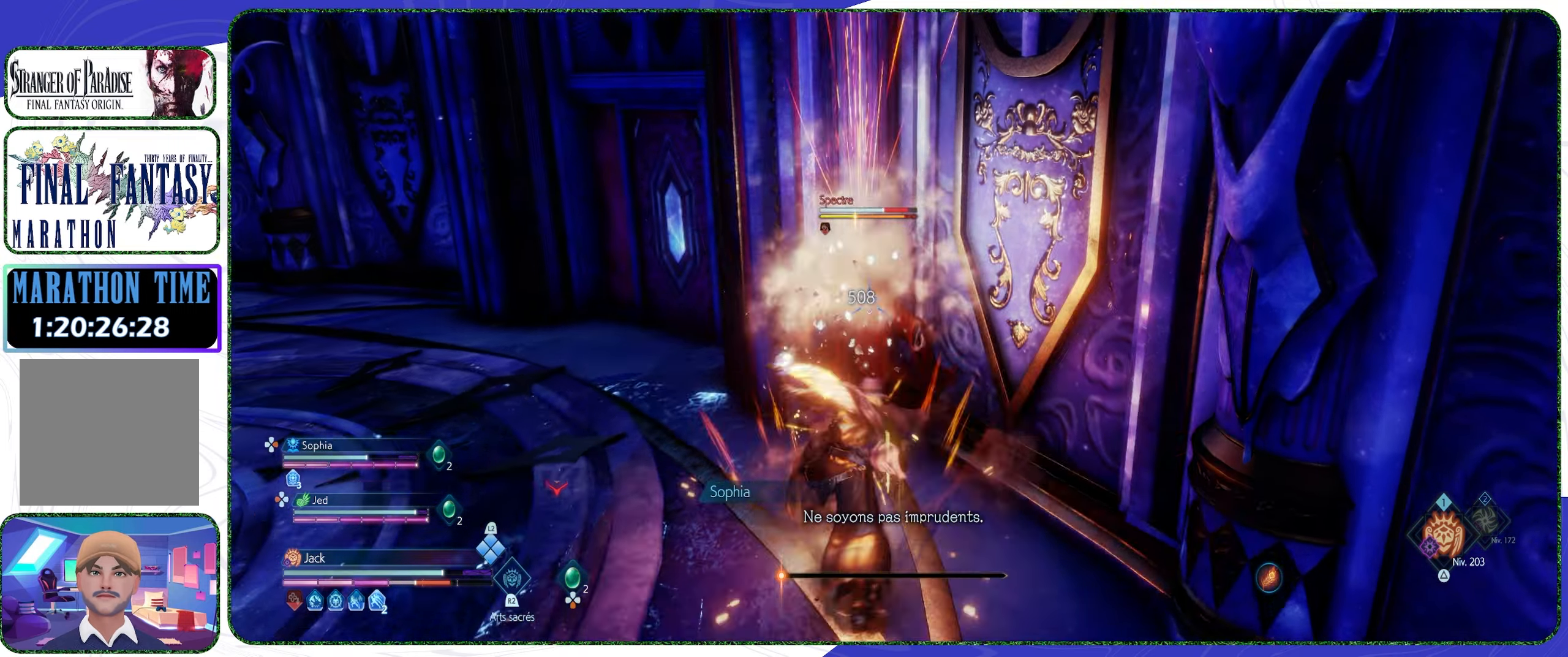
{"buttons": [], "left_stick": "center", "right_stick": "center", "events": [[33, "R2", "down"], [133, "R2", "up"]]}
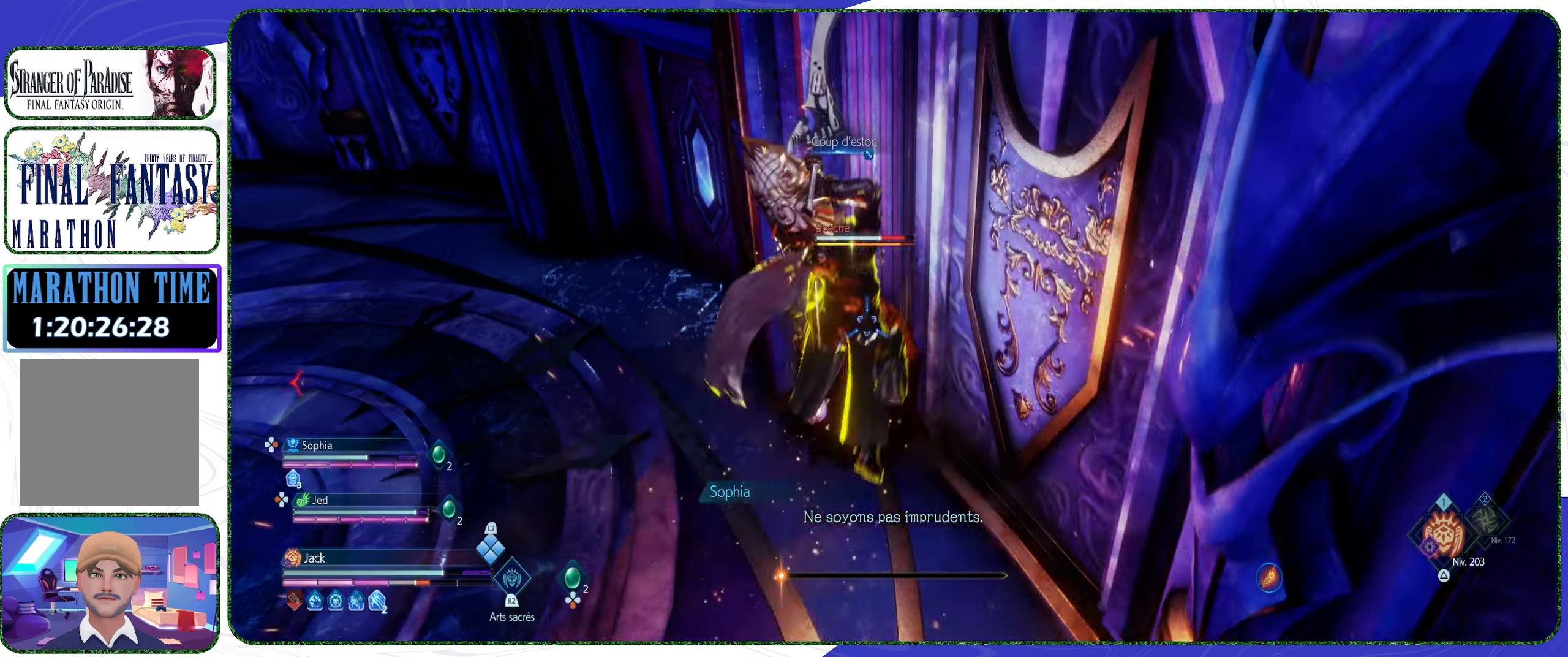
{"buttons": [], "left_stick": "up", "right_stick": "center", "events": [[167, "left_stick", "up"], [300, "R1", "down"], [367, "R1", "up"], [400, "R1", "down"], [500, "R1", "up"]]}
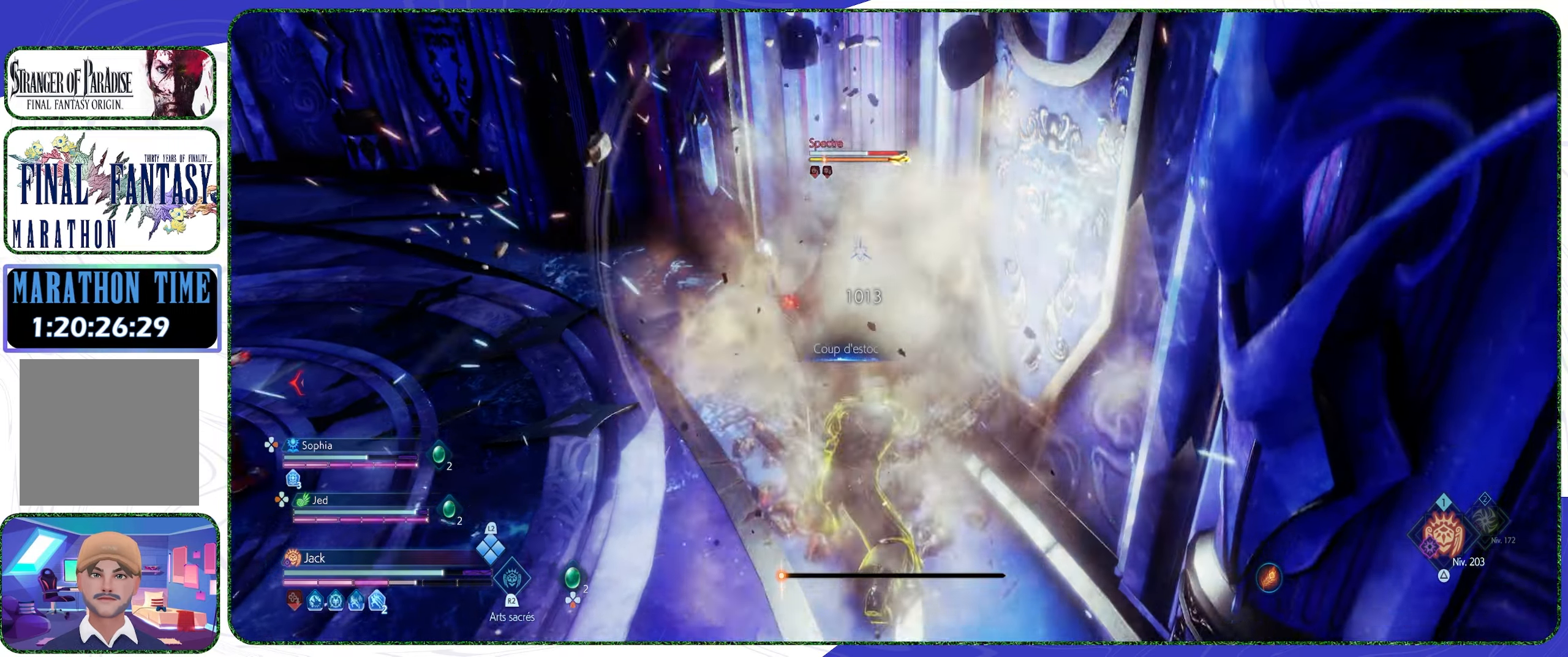
{"buttons": [], "left_stick": "center", "right_stick": "center", "events": [[67, "left_stick", "center"], [133, "R1", "down"], [200, "R1", "up"], [267, "R1", "down"], [333, "R1", "up"], [433, "R1", "down"], [467, "R1", "up"]]}
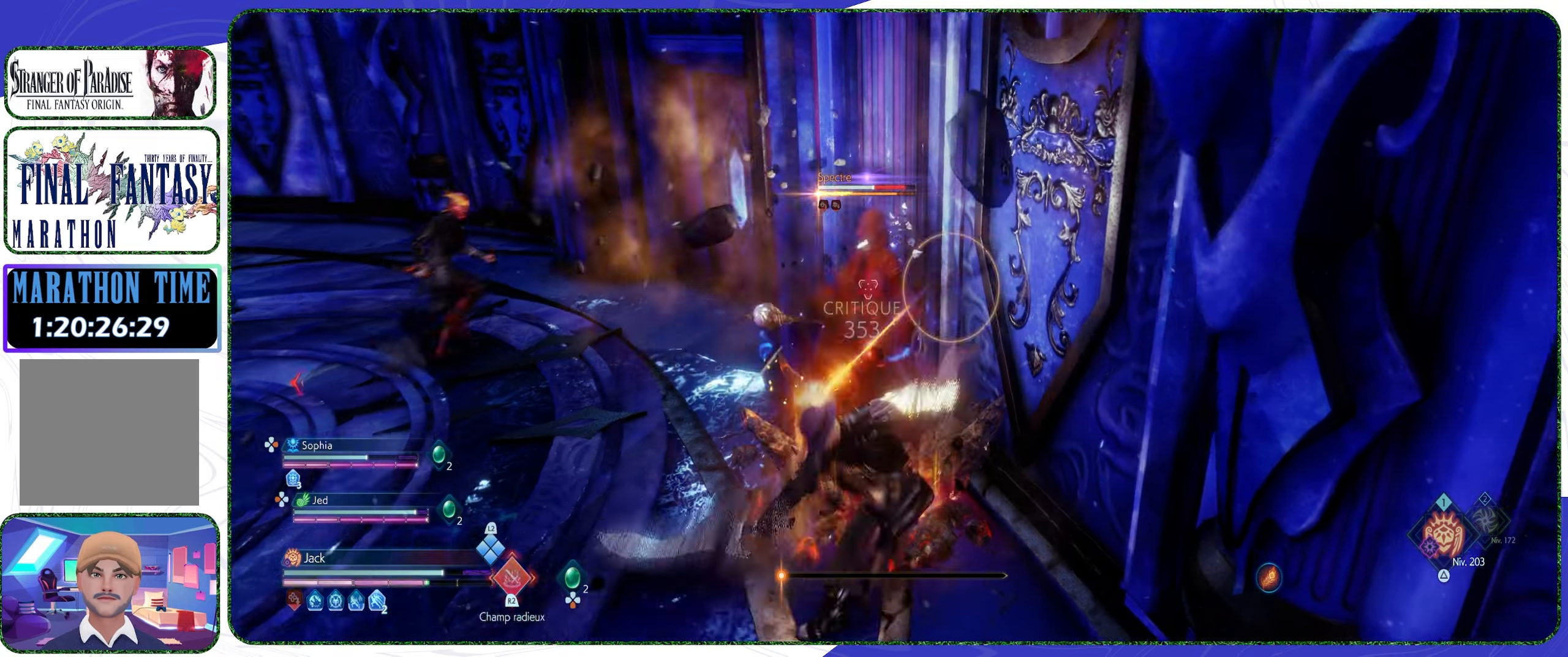
{"buttons": ["CIRCLE"], "left_stick": "center", "right_stick": "center", "events": [[67, "R1", "down"], [133, "R1", "up"], [200, "R1", "down"], [267, "R1", "up"], [433, "CIRCLE", "down"]]}
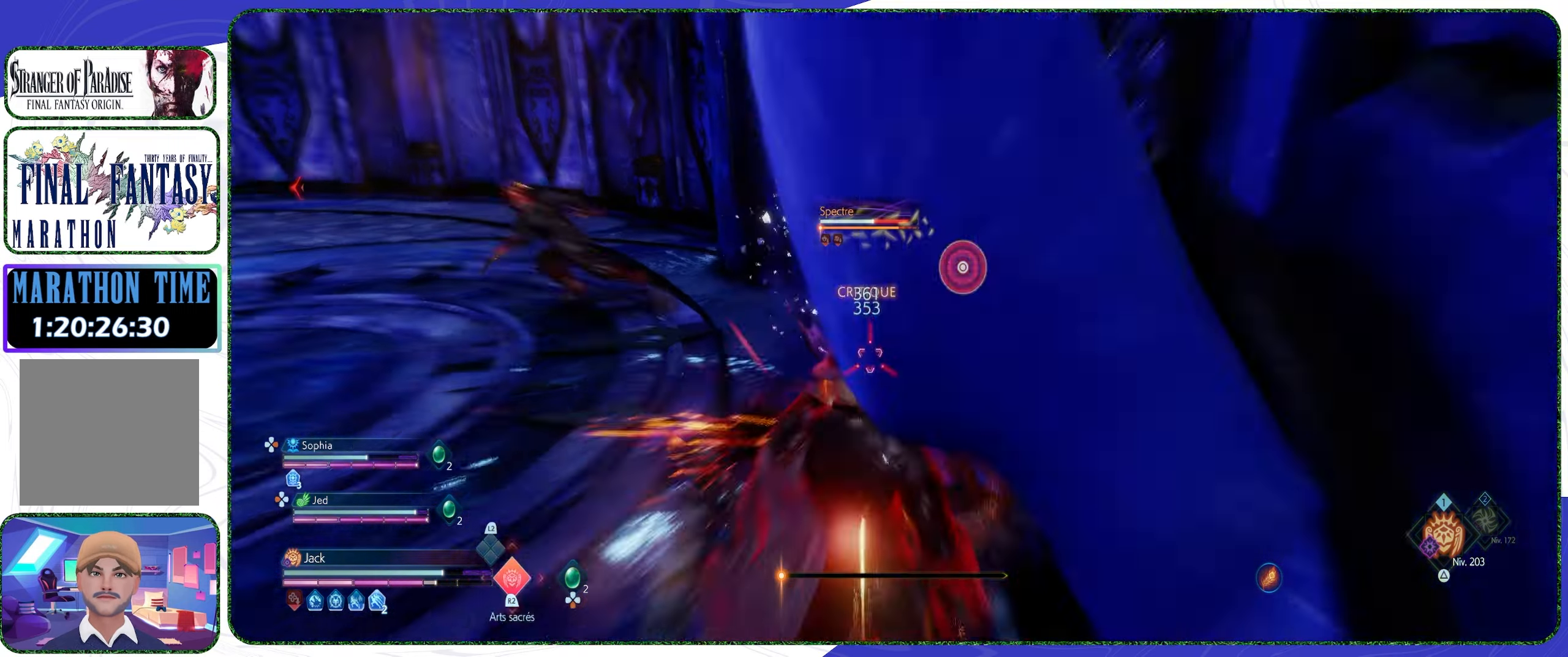
{"buttons": [], "left_stick": "center", "right_stick": "center", "events": [[67, "CIRCLE", "up"]]}
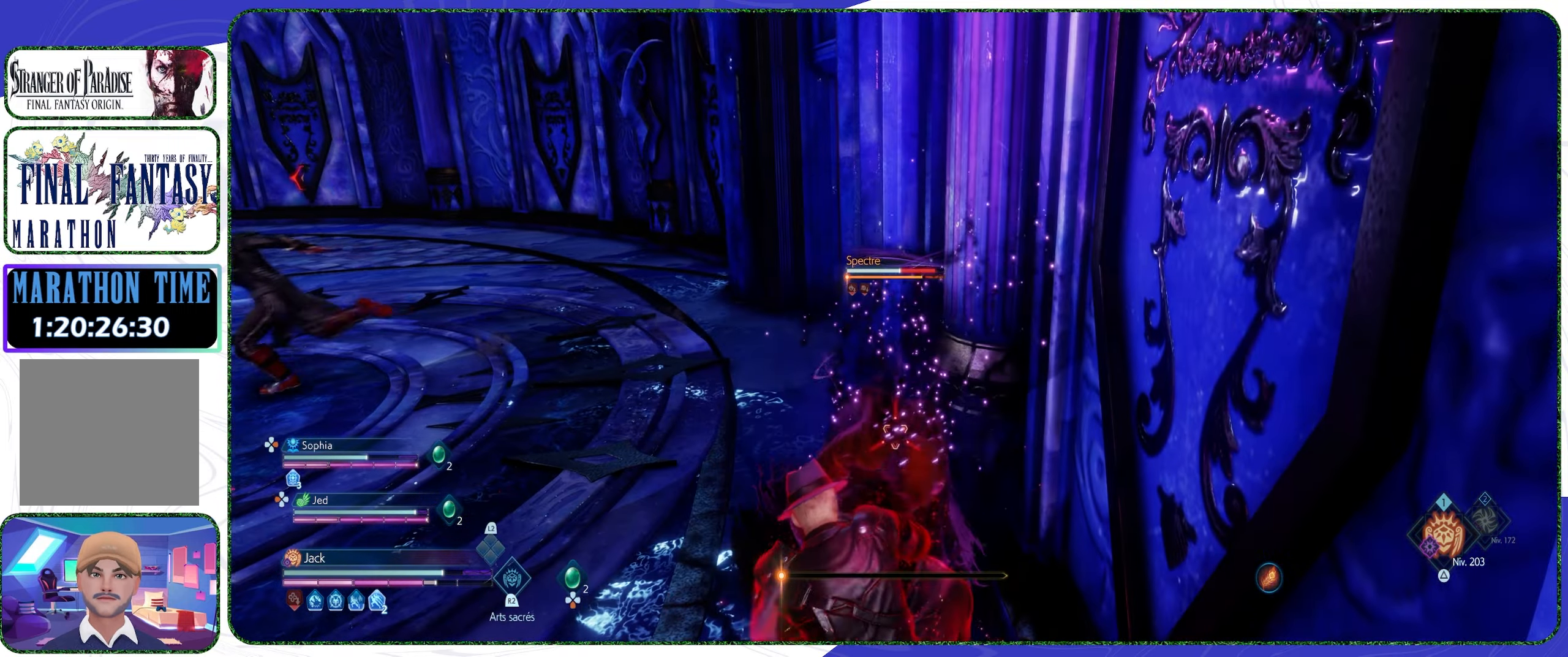
{"buttons": ["L2"], "left_stick": "center", "right_stick": "center", "events": [[33, "L2", "down"], [333, "DPAD_RIGHT", "down"], [433, "DPAD_RIGHT", "up"]]}
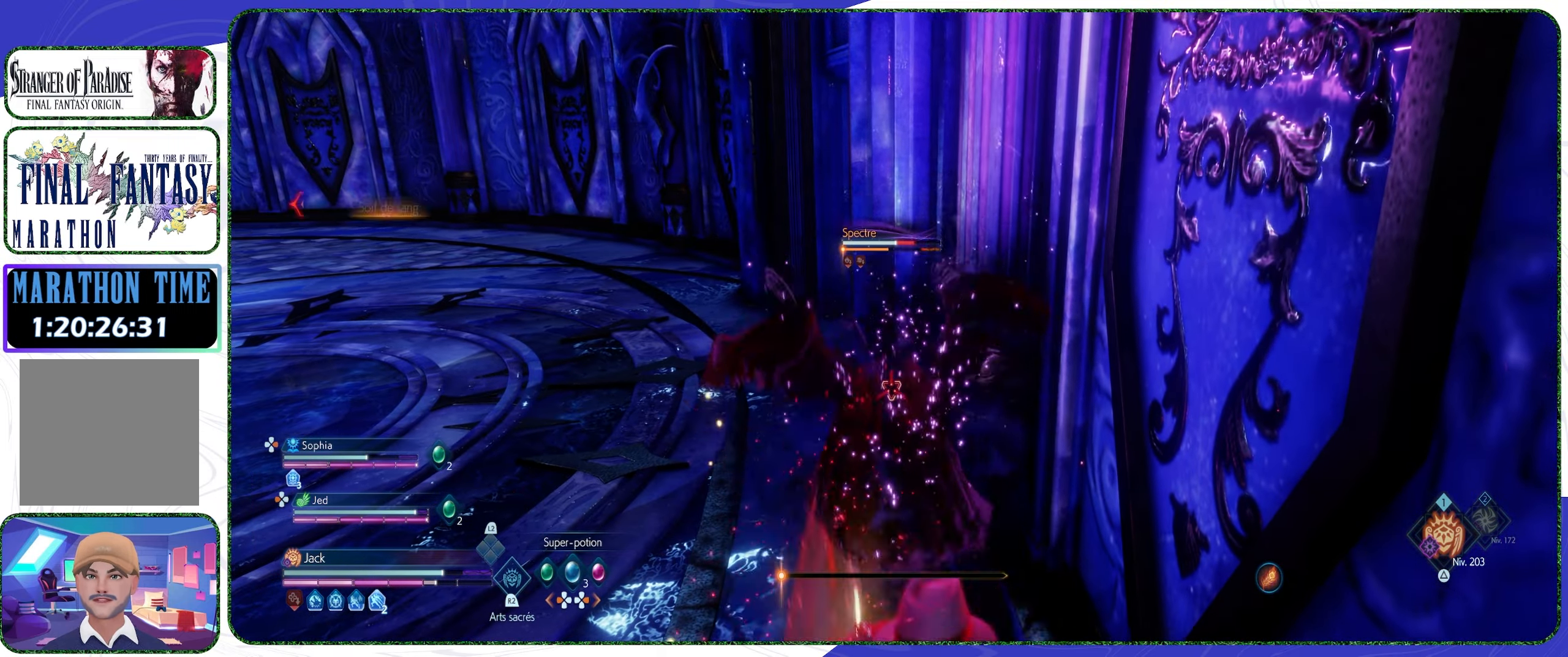
{"buttons": [], "left_stick": "center", "right_stick": "center", "events": [[167, "L2", "up"]]}
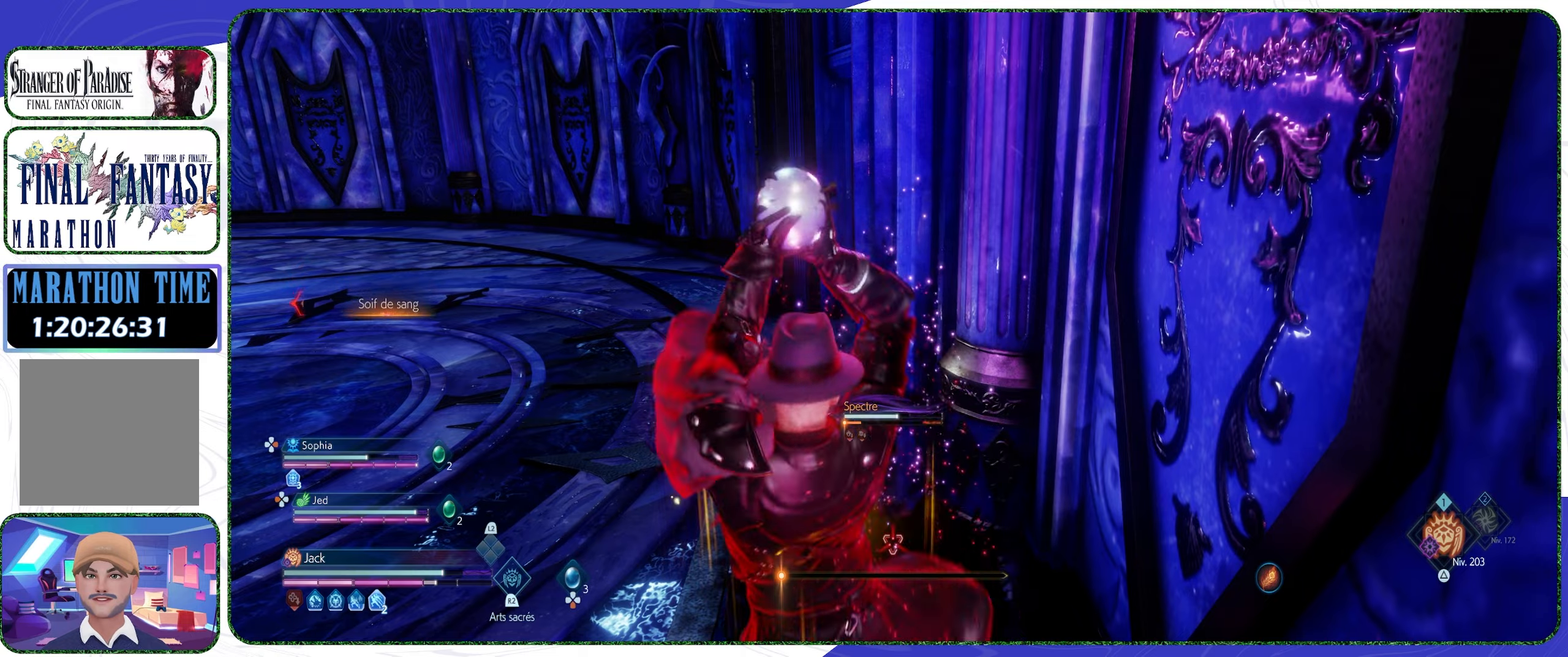
{"buttons": [], "left_stick": "up-left", "right_stick": "center", "events": [[500, "left_stick", "up-left"]]}
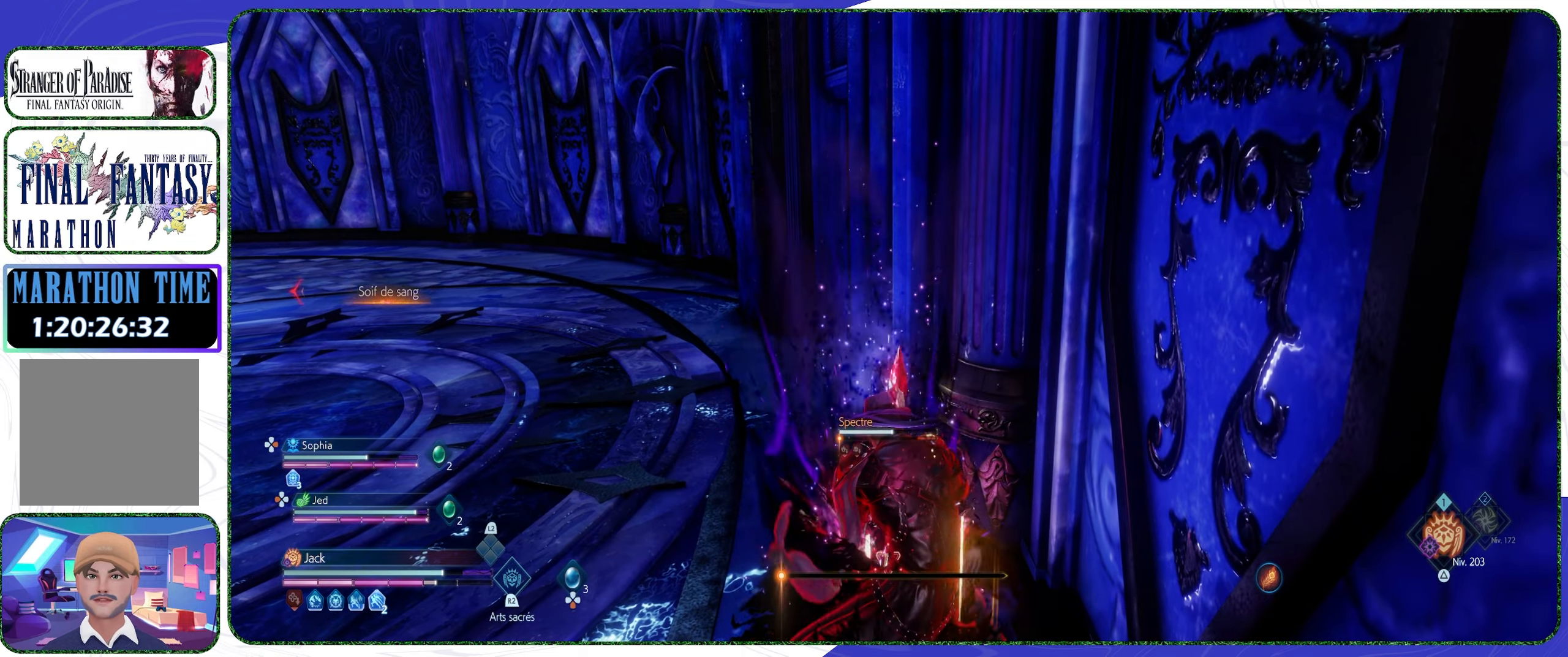
{"buttons": [], "left_stick": "center", "right_stick": "center", "events": [[33, "right_stick", "left"], [333, "right_stick", "center"], [466, "left_stick", "center"]]}
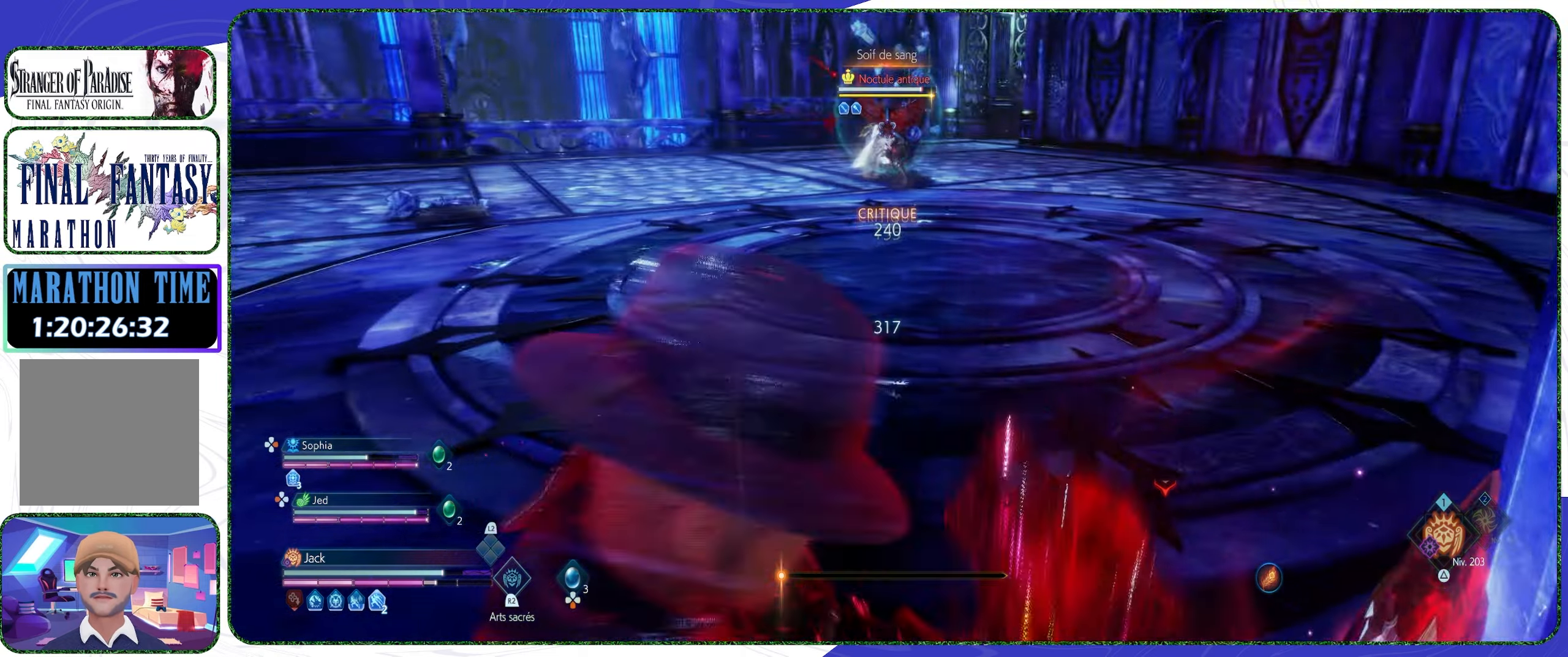
{"buttons": [], "left_stick": "up", "right_stick": "left", "events": [[300, "left_stick", "up"], [500, "right_stick", "left"]]}